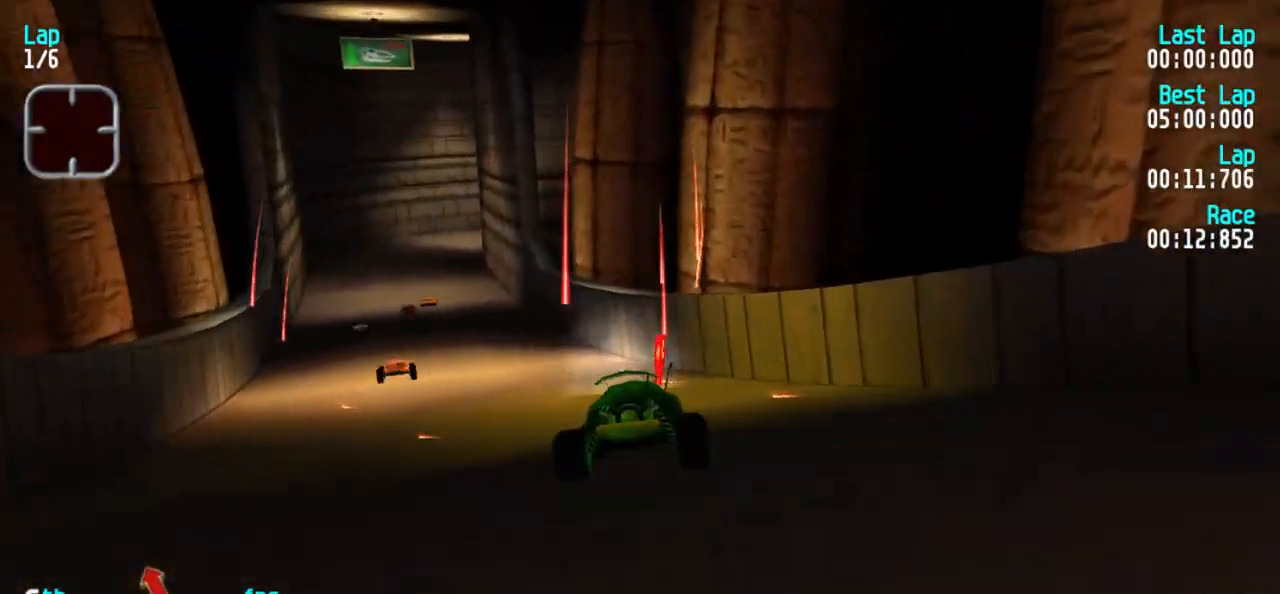
Gameplay with keyboard; each line is a JSON object with the keys held at the frame after it. "events" lists presses ("down") and releases ("up") of "1", "2", "3" and "5" between this image and that frame as [ms after this image, input, new state], when the widget could be followed in between. No other keys are recorded. Mouse input is not recorded.
{"keys": ["5"], "events": [[67, "1", "up"], [167, "1", "down"], [267, "1", "up"], [300, "1", "down"], [400, "1", "up"]]}
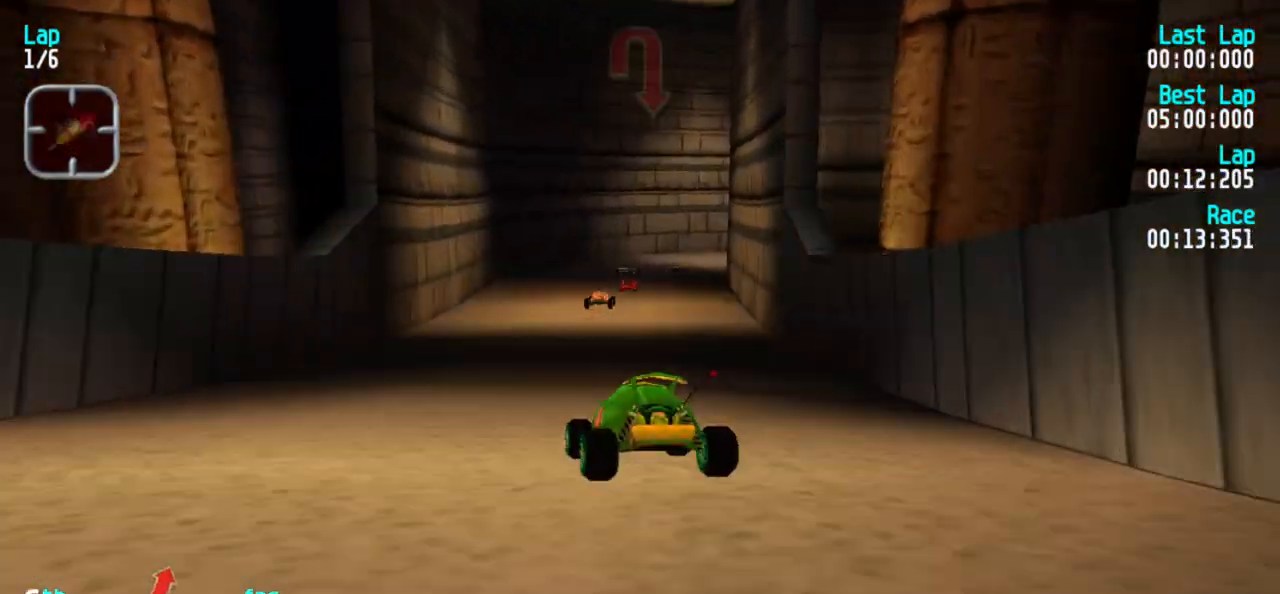
{"keys": ["3", "5"], "events": [[367, "3", "down"]]}
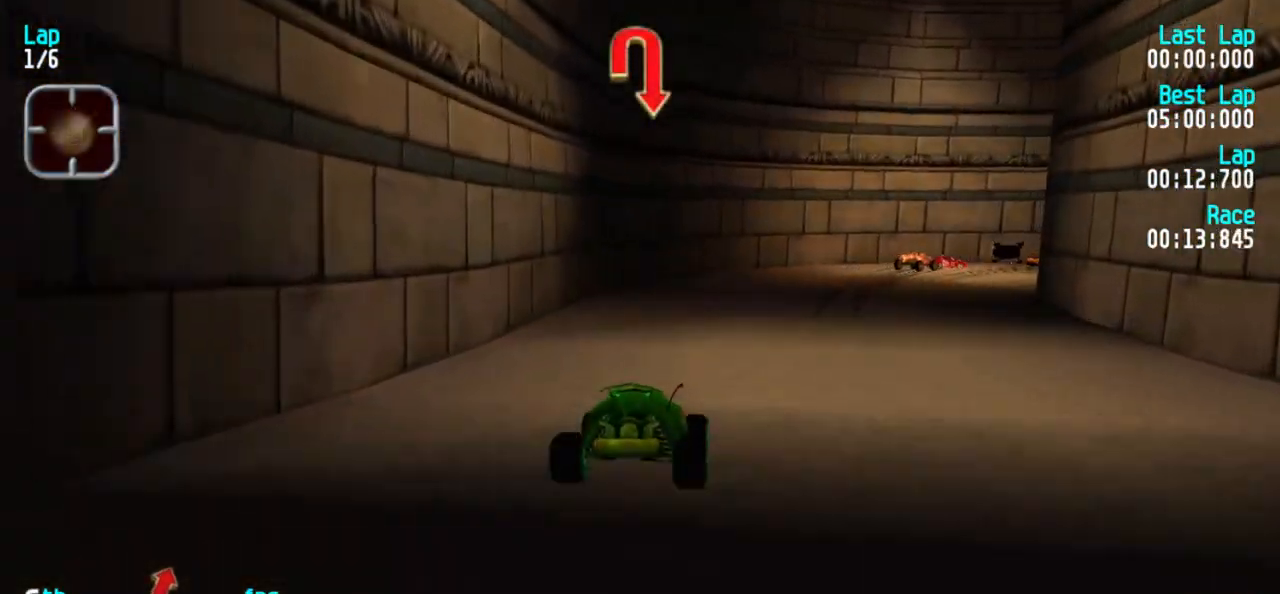
{"keys": ["3"], "events": [[50, "5", "up"], [233, "5", "down"], [333, "5", "up"]]}
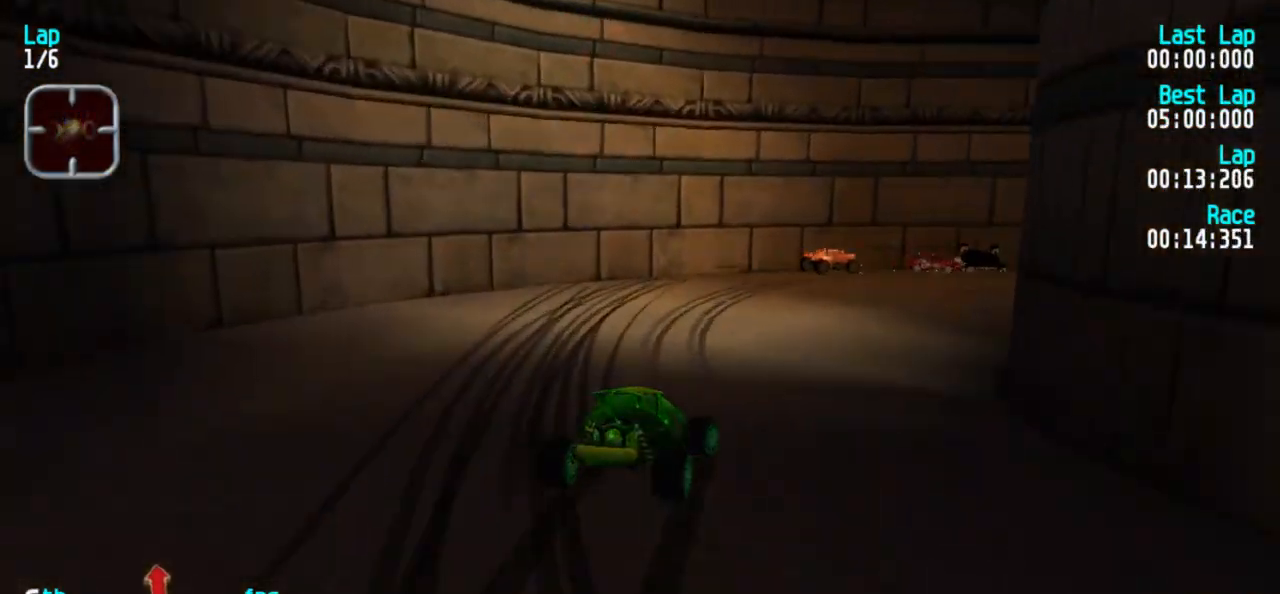
{"keys": ["3", "5"], "events": [[67, "5", "down"], [217, "5", "up"], [300, "5", "down"]]}
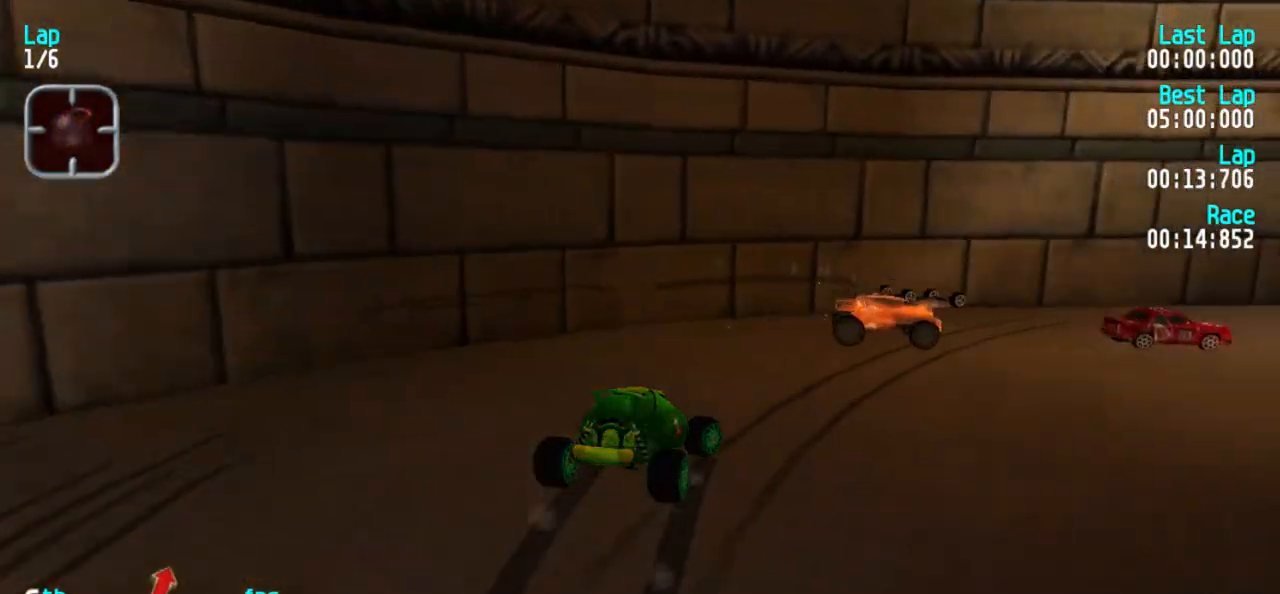
{"keys": ["3", "5"], "events": [[367, "3", "up"], [417, "3", "down"]]}
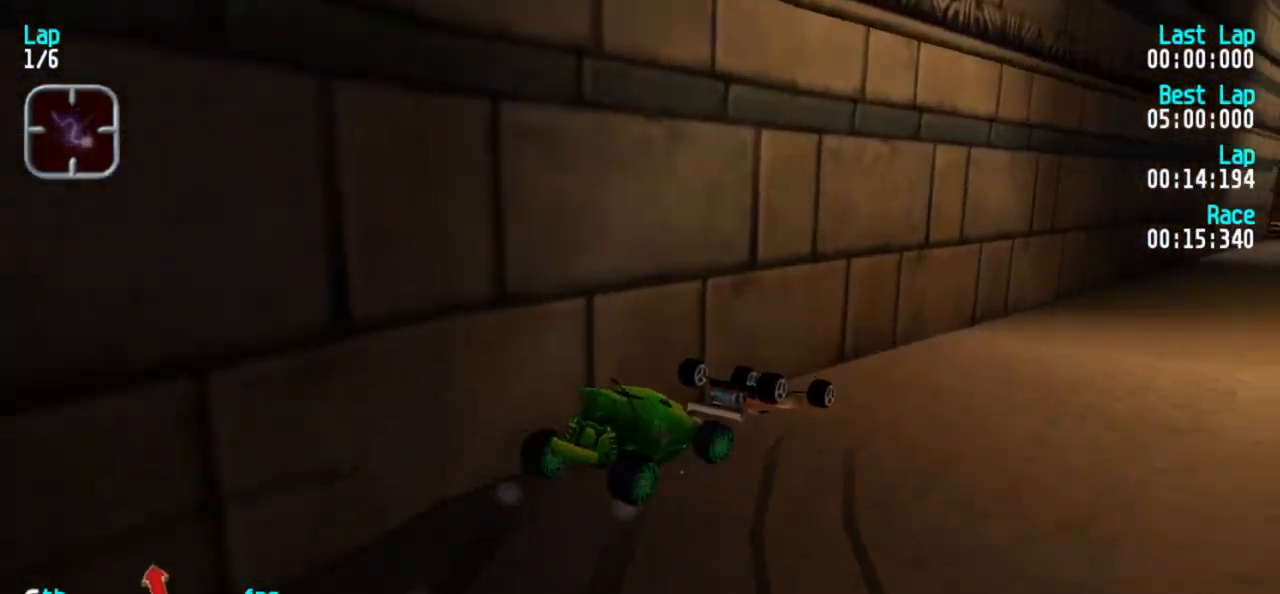
{"keys": ["3", "5"], "events": [[183, "3", "up"], [283, "3", "down"]]}
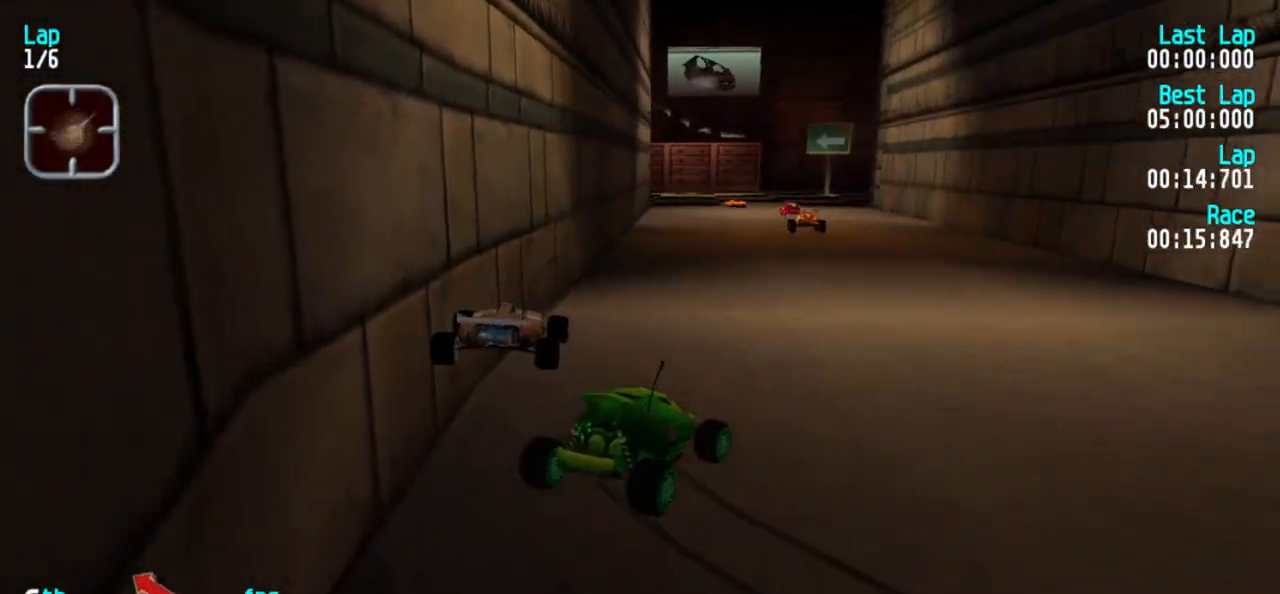
{"keys": ["1", "5"], "events": [[17, "3", "up"], [150, "1", "down"]]}
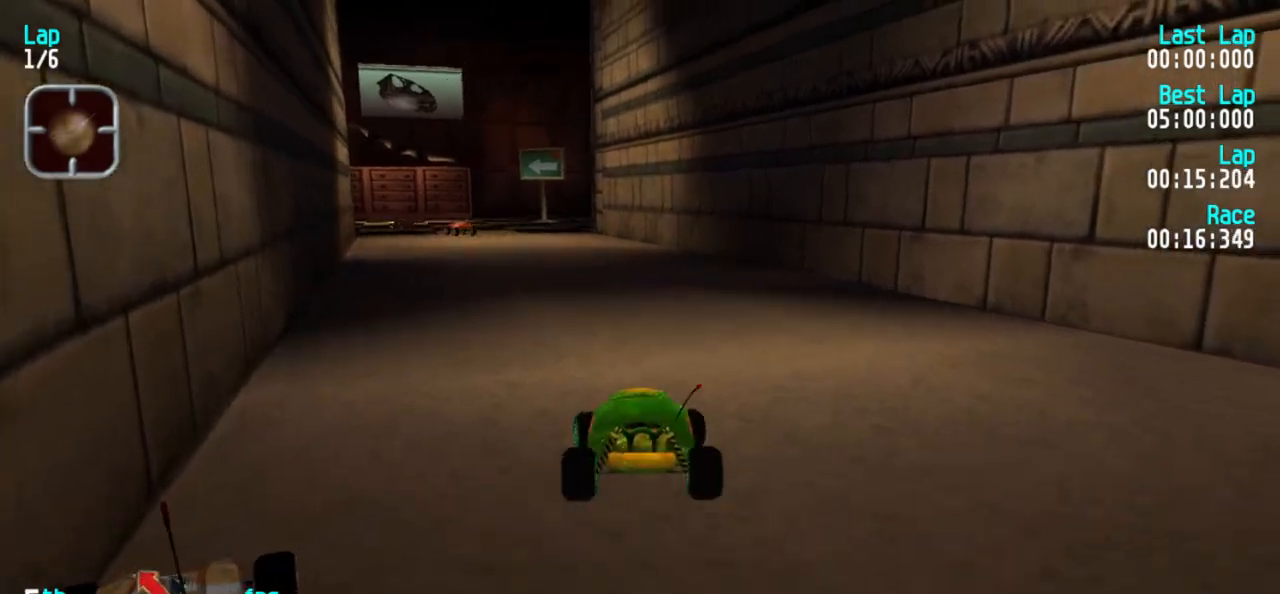
{"keys": ["5"], "events": [[133, "1", "up"], [367, "3", "down"], [500, "3", "up"]]}
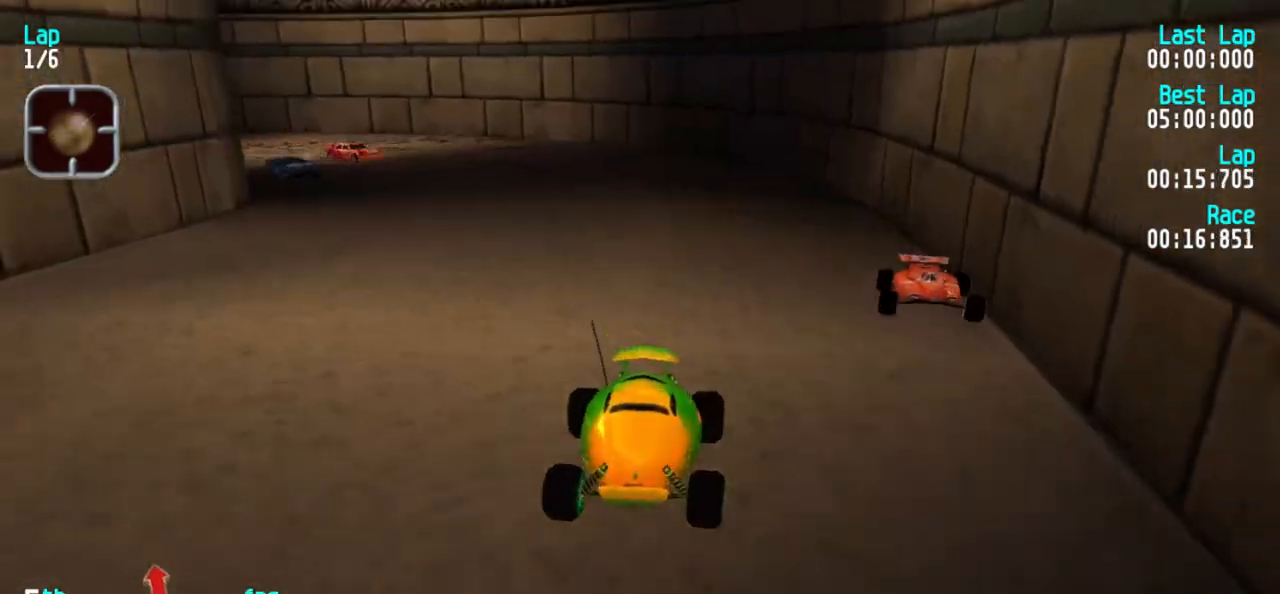
{"keys": ["5"], "events": []}
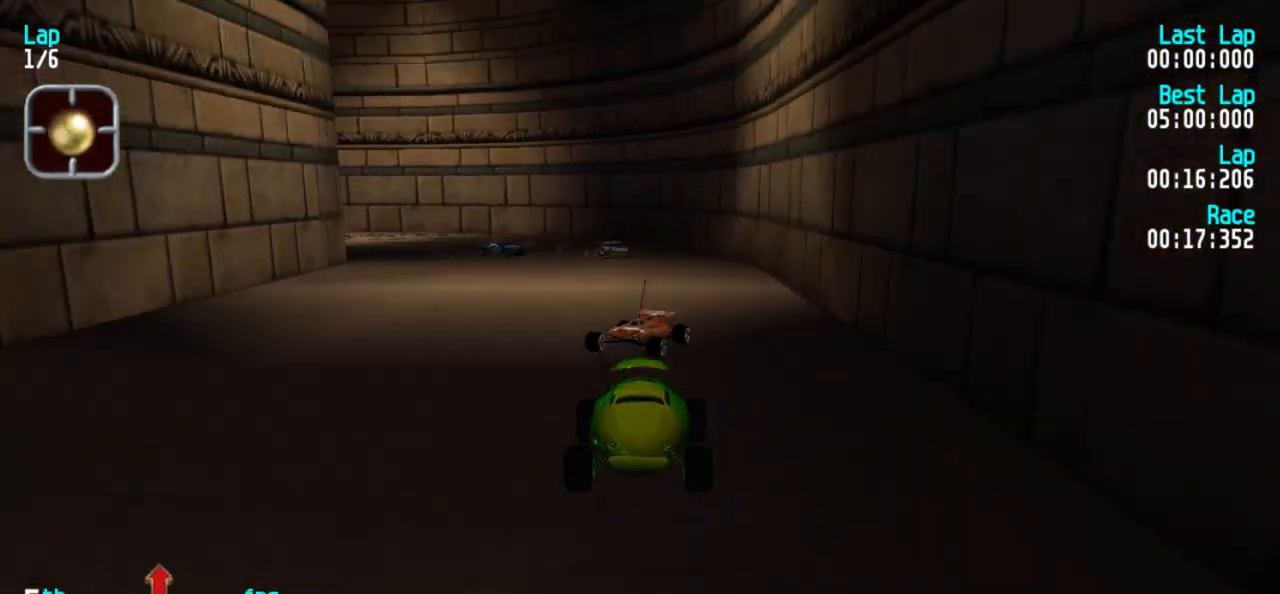
{"keys": ["5"], "events": [[67, "3", "down"], [150, "3", "up"], [350, "1", "down"], [500, "1", "up"]]}
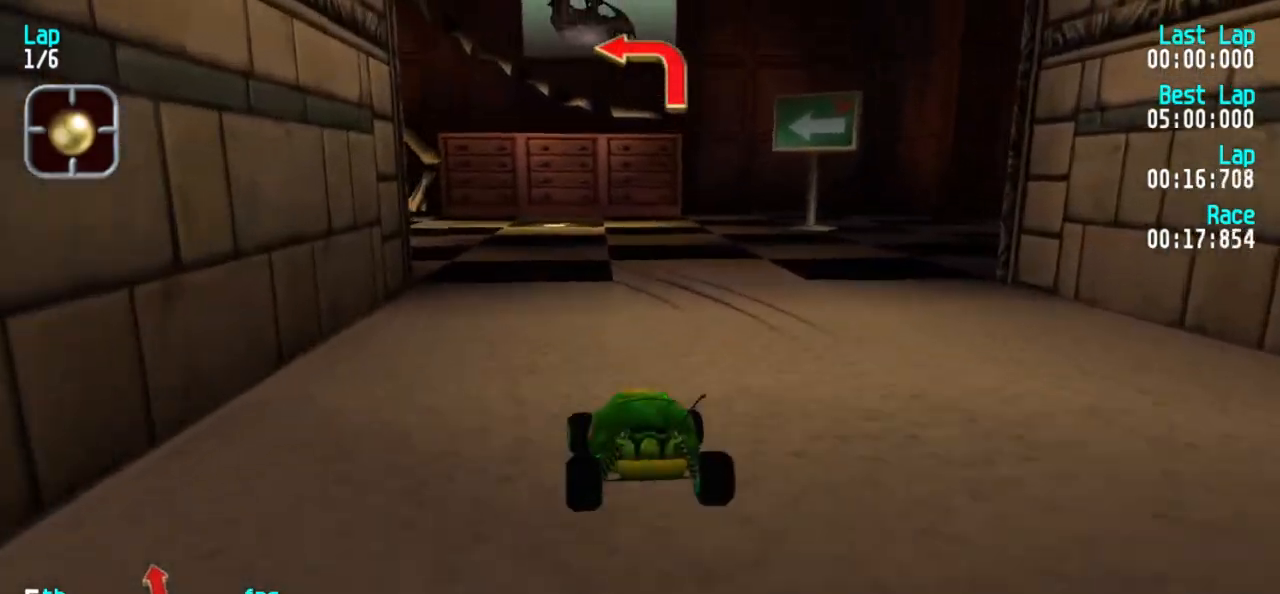
{"keys": ["1", "5"], "events": [[83, "1", "down"], [217, "1", "up"], [317, "1", "down"]]}
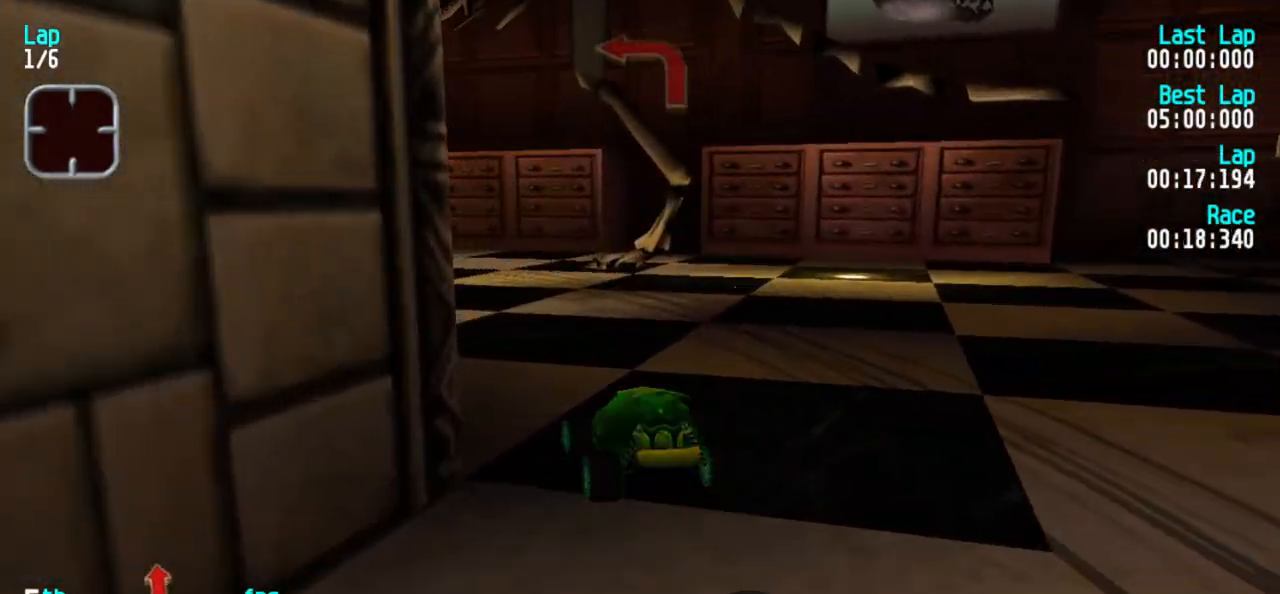
{"keys": ["1", "5"], "events": [[283, "1", "up"], [333, "1", "down"]]}
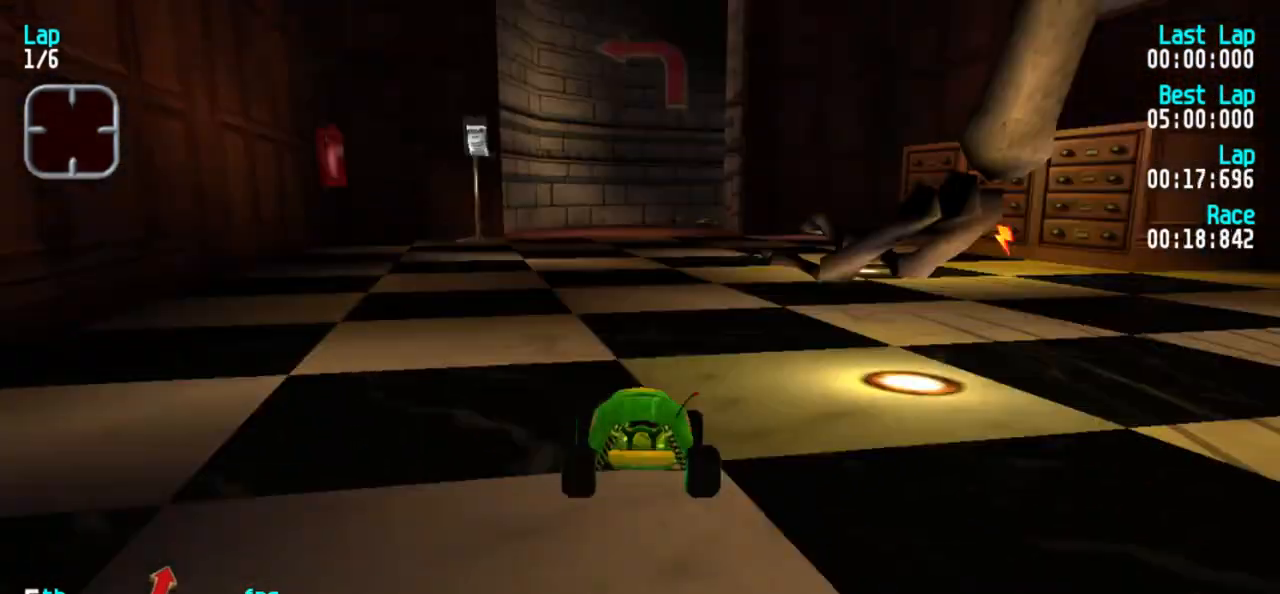
{"keys": ["5"], "events": [[17, "1", "up"], [67, "1", "down"], [150, "1", "up"], [350, "1", "down"], [483, "1", "up"]]}
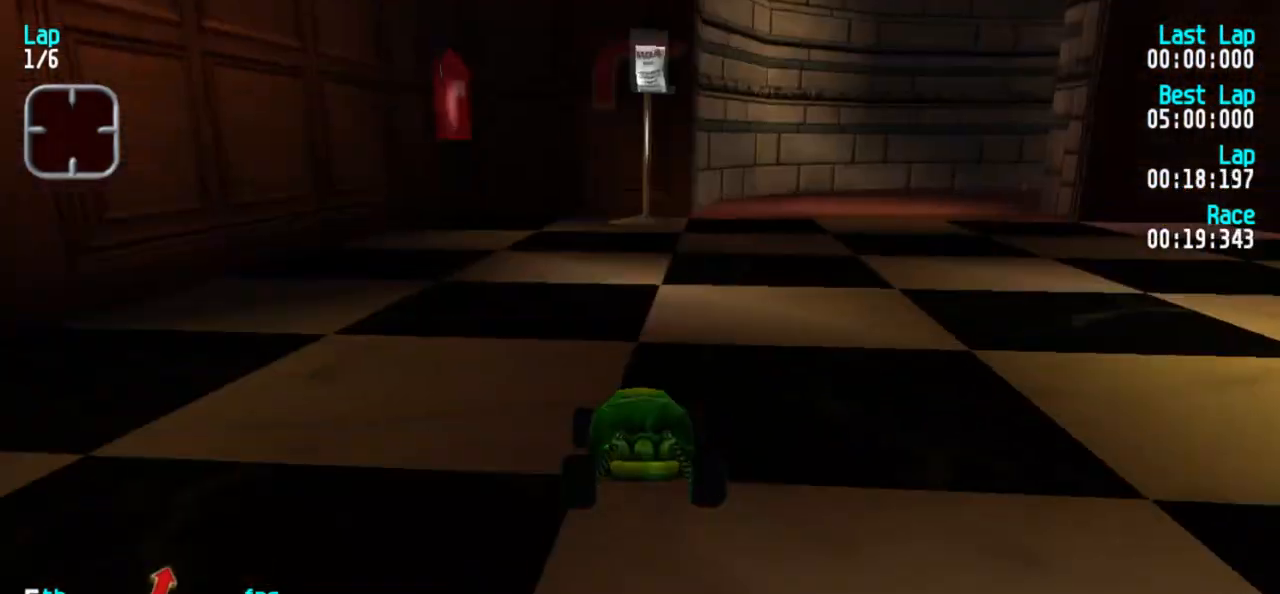
{"keys": ["5"], "events": [[33, "3", "down"], [133, "3", "up"], [167, "3", "down"], [317, "3", "up"], [367, "3", "down"], [467, "3", "up"]]}
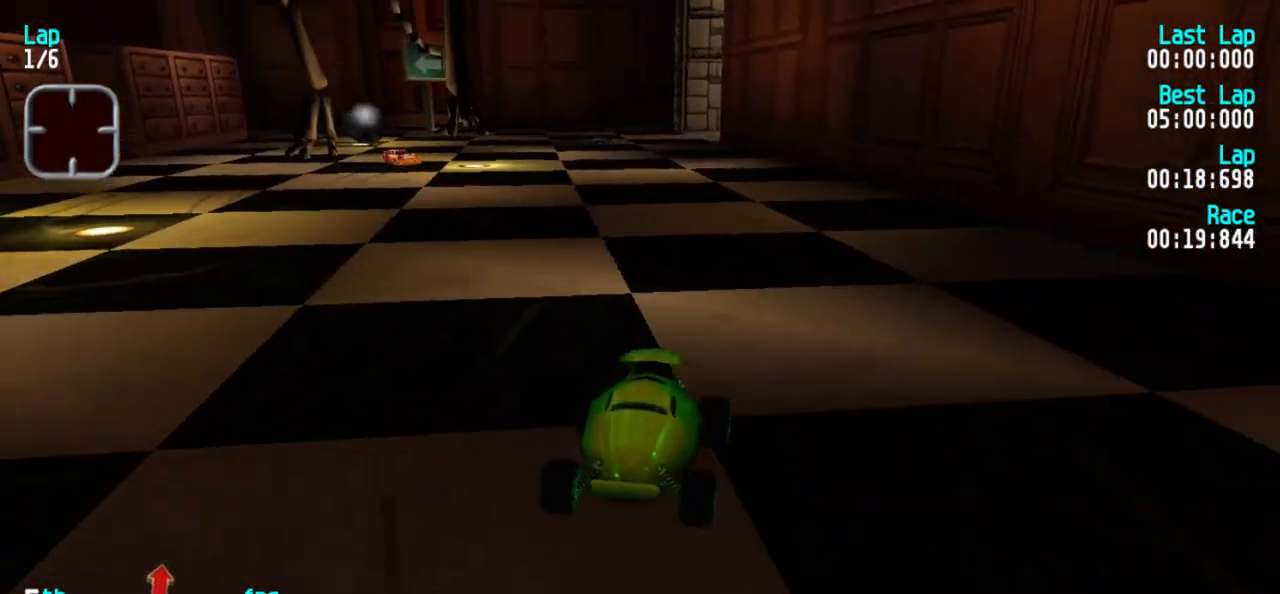
{"keys": ["3", "5"], "events": [[100, "3", "down"], [233, "3", "up"], [283, "3", "down"]]}
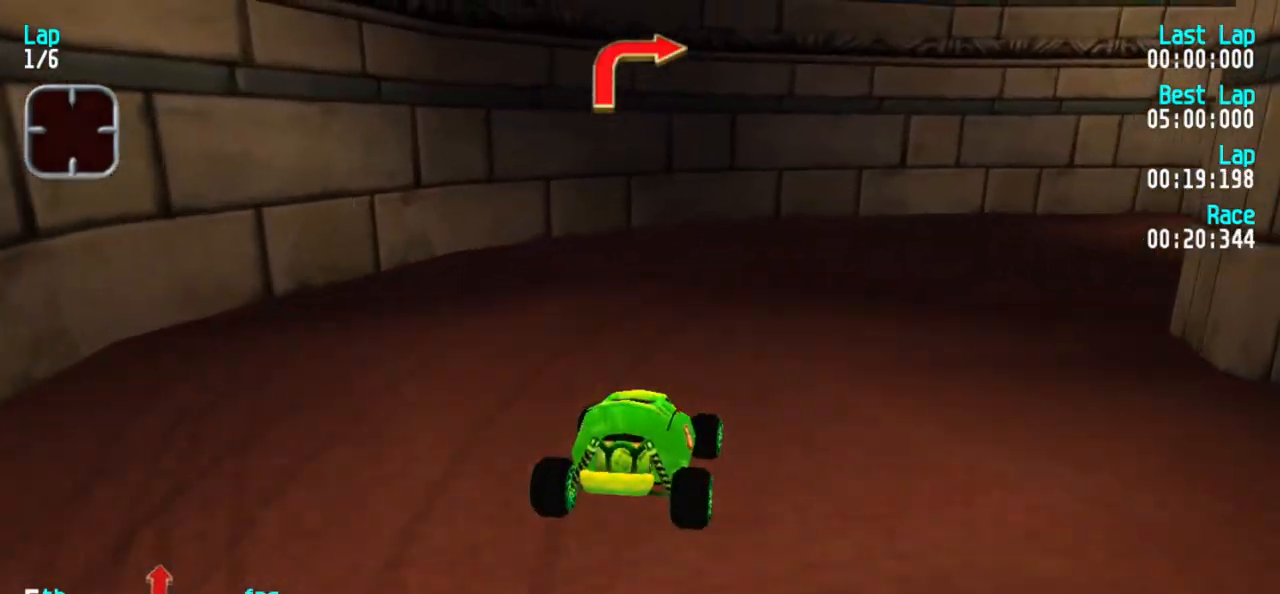
{"keys": ["3", "5"], "events": [[433, "3", "up"], [483, "3", "down"]]}
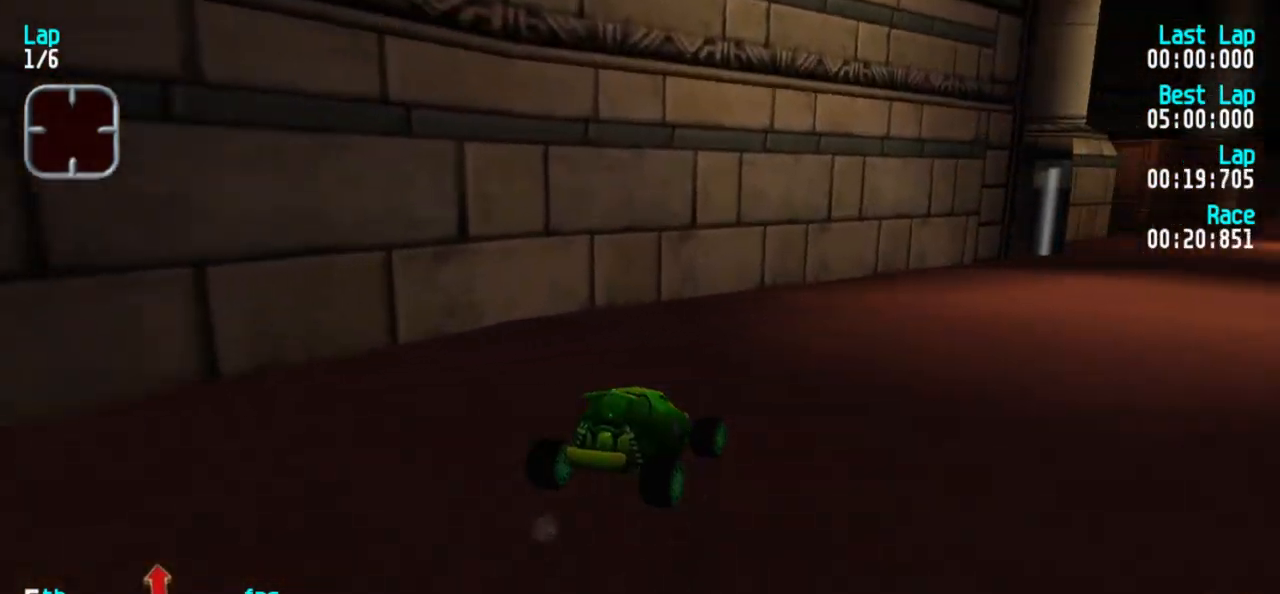
{"keys": ["5"], "events": [[183, "3", "up"], [267, "3", "down"], [417, "3", "up"]]}
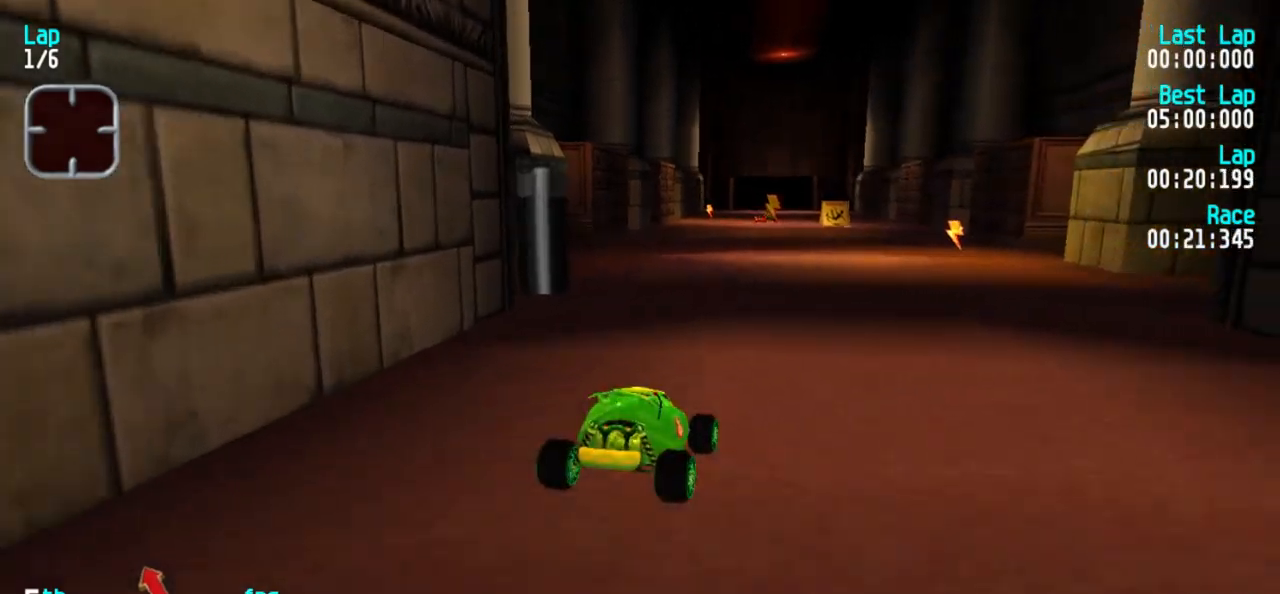
{"keys": ["5"], "events": [[50, "3", "down"], [233, "3", "up"], [283, "3", "down"], [333, "3", "up"]]}
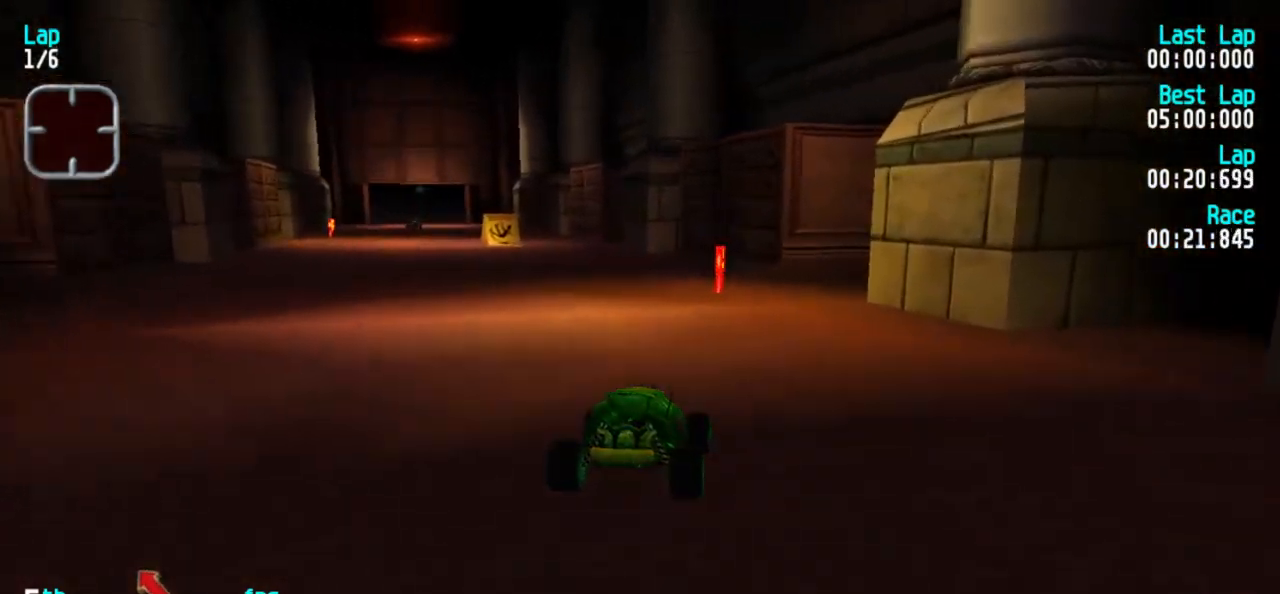
{"keys": ["1", "5"], "events": [[117, "1", "down"], [300, "1", "up"], [400, "1", "down"]]}
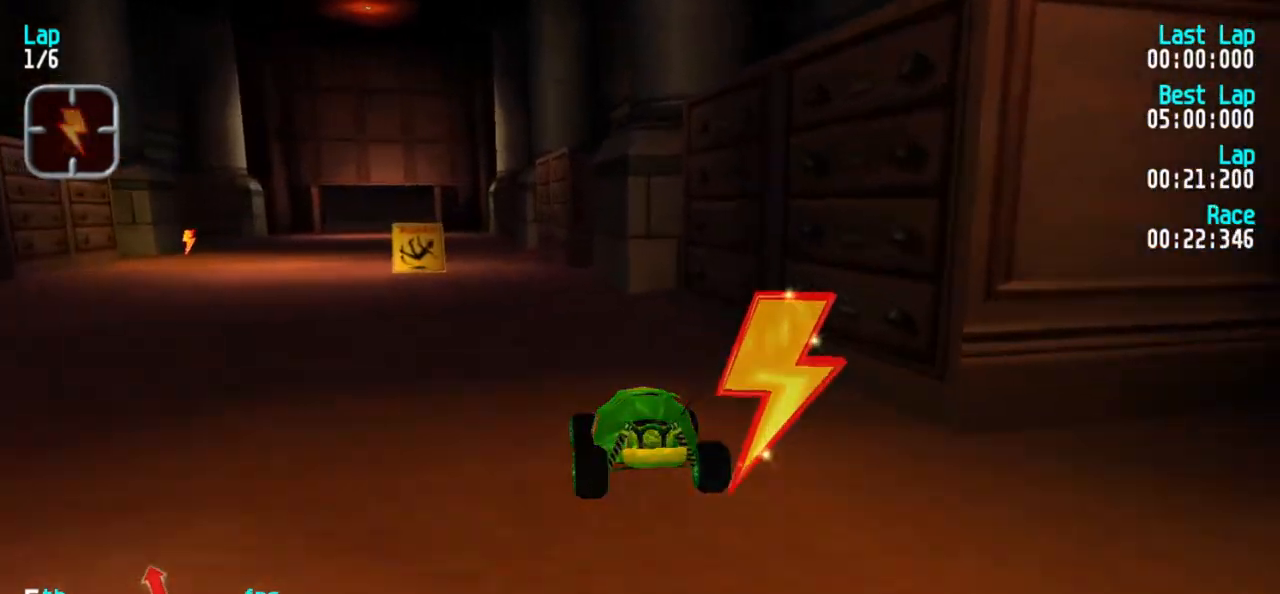
{"keys": ["5"], "events": [[33, "1", "up"], [317, "1", "down"], [417, "1", "up"]]}
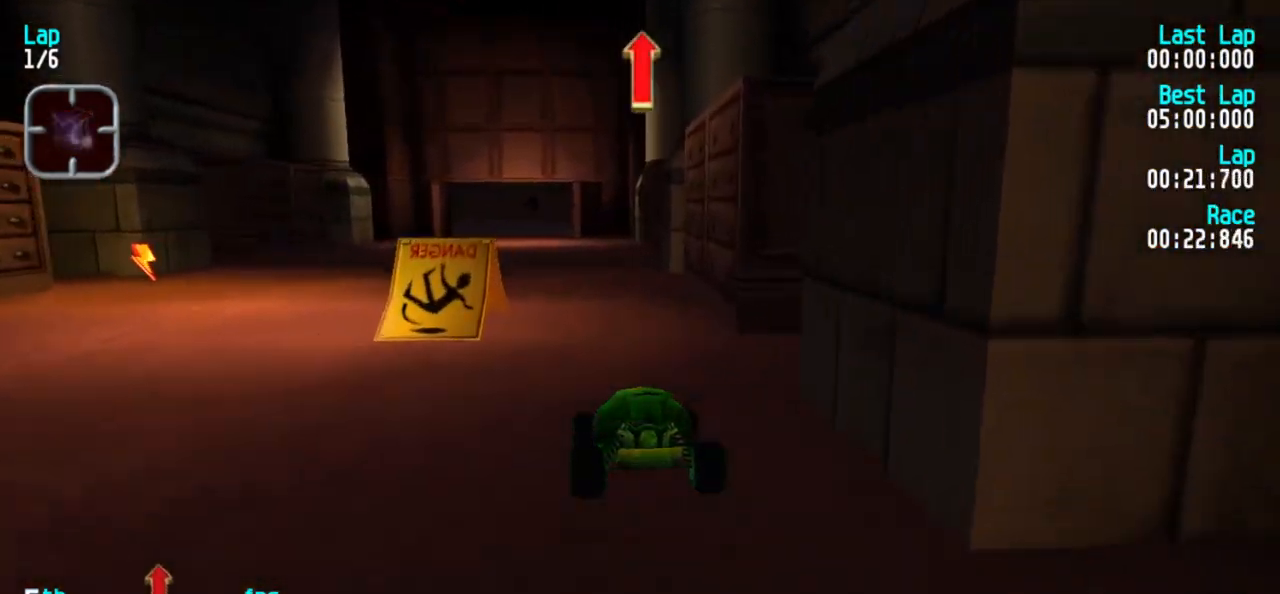
{"keys": ["5"], "events": [[100, "1", "down"], [183, "1", "up"]]}
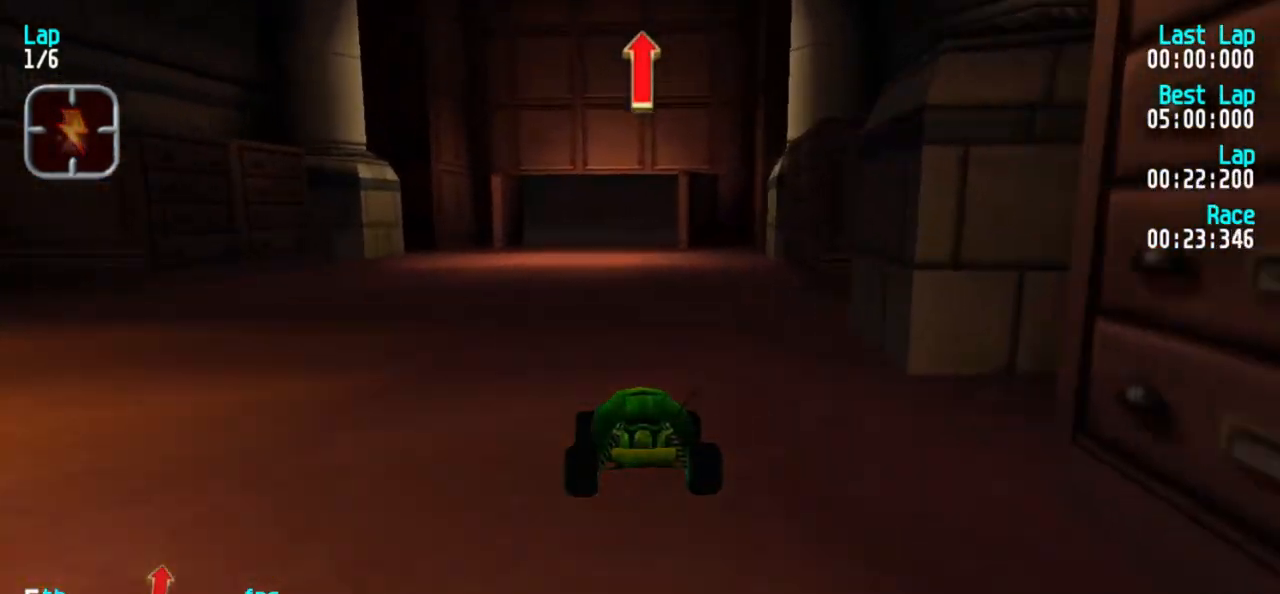
{"keys": ["5"], "events": []}
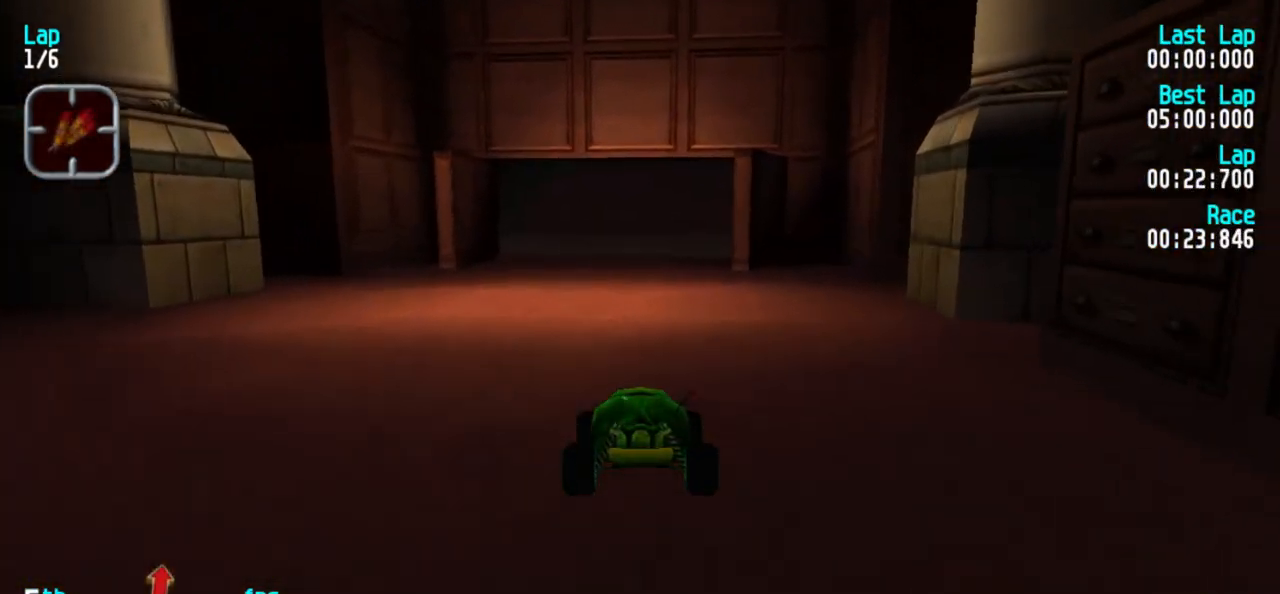
{"keys": ["5"], "events": []}
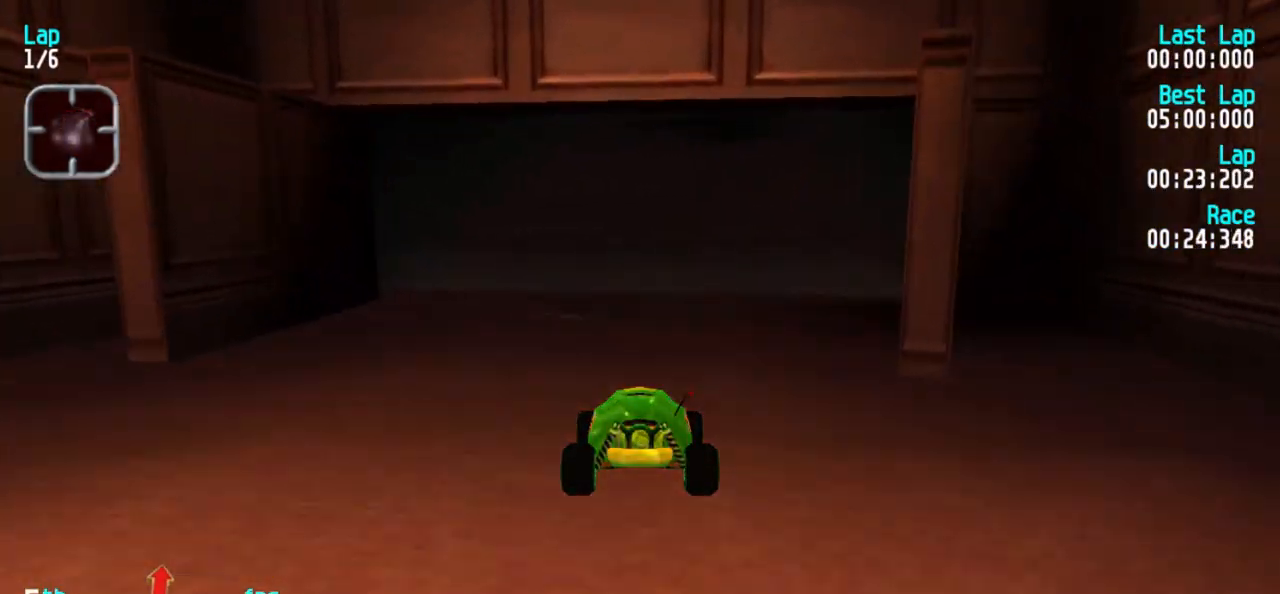
{"keys": ["5"], "events": [[150, "3", "down"], [233, "3", "up"]]}
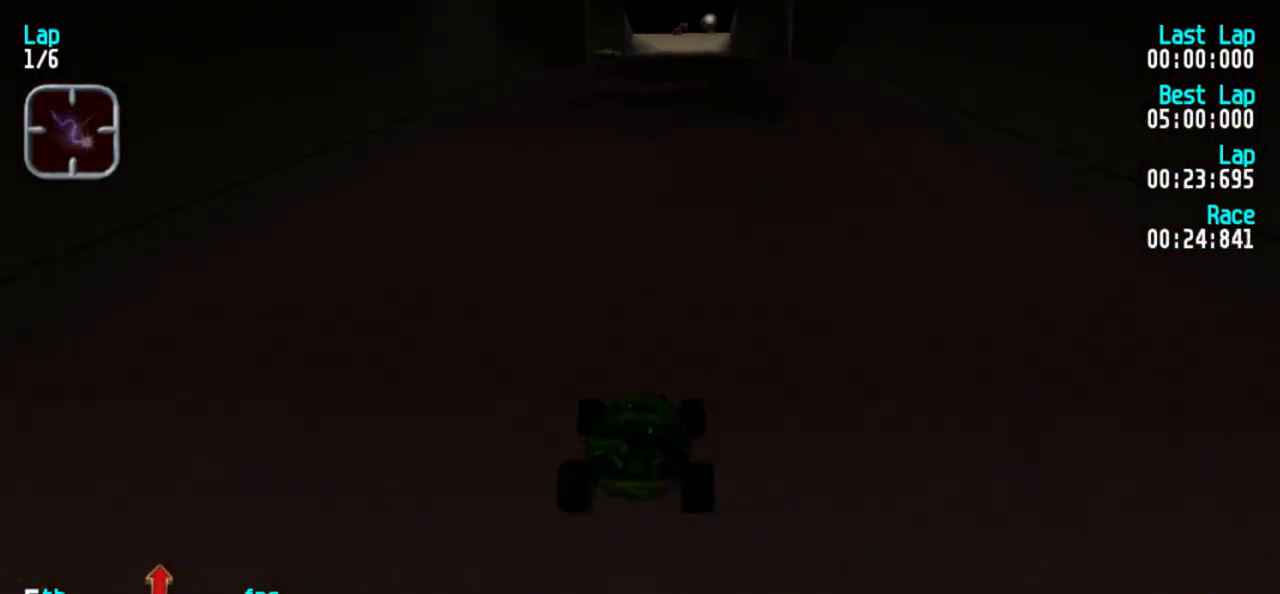
{"keys": ["1", "5"], "events": [[217, "1", "down"], [300, "1", "up"], [350, "3", "down"], [450, "3", "up"], [483, "1", "down"]]}
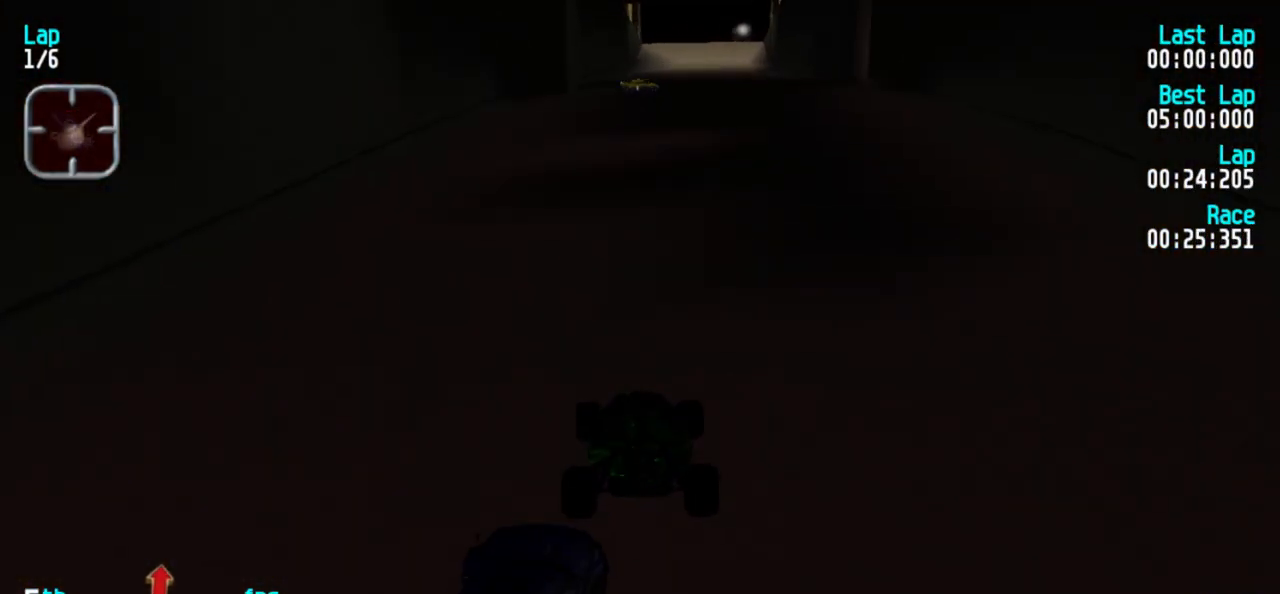
{"keys": ["5"], "events": [[83, "1", "up"], [133, "3", "down"], [217, "3", "up"], [267, "3", "down"], [417, "3", "up"]]}
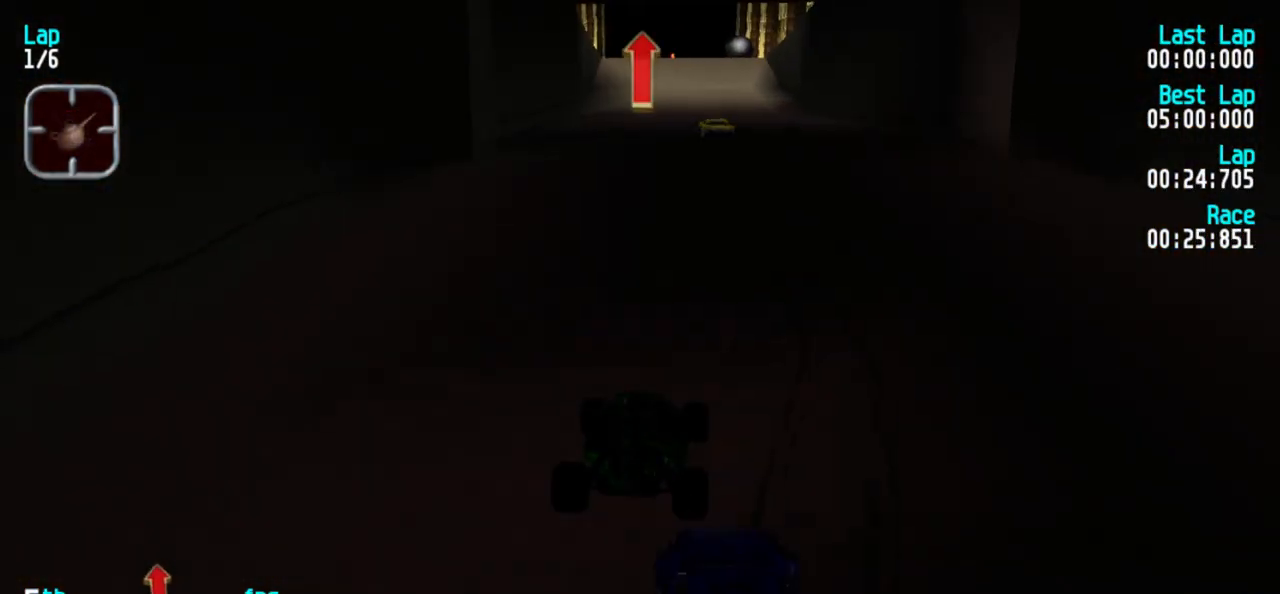
{"keys": ["1", "5"], "events": [[50, "3", "down"], [150, "3", "up"], [233, "1", "down"], [383, "1", "up"], [433, "1", "down"]]}